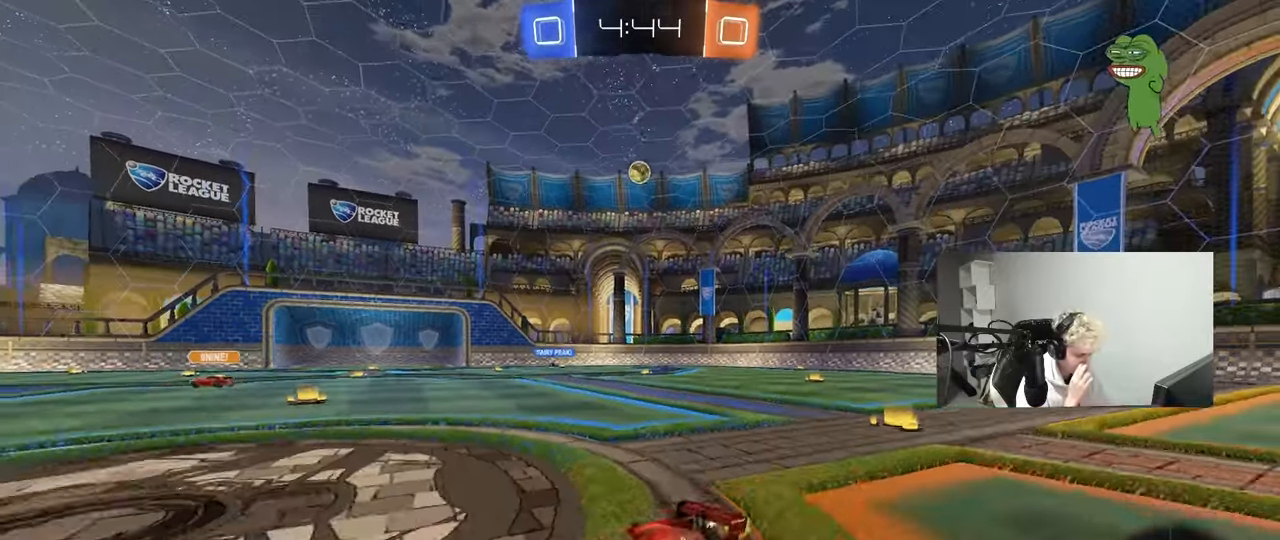
Gameplay with keyboard and mouse; each line is a JSON object with the keys and mouse buttons held at the frame after it. "events" lists presses ("down") and releases ("up") of "1", "2", "3", "4", "5", "a", "alt", "c", "caps_lock", "ctrl", "d", "e", "f", "g", "q", "r", "s", "shift", "space", "t", "tab", "v", "w", "x", "z", "mouse_left", "mouse_wheel" and "mouse_right" between this image and that frame as [ms after this image, input, new state], when the widget could be followed in between. "mouse_left", "mouse_wheel", "mouse_right" = the "left", "wheel", "right" buttons of the "mouse" list. No other keys are recorded. "wheel" means that the mouse wheel is clicked or scrolled. "mouse_move" is the direction in which the mouse moves at that frame (one of eight, or "still"), when it could be read.
{"keys": ["d", "w"], "mouse": [], "mouse_move": "still", "events": [[117, "shift", "down"], [167, "shift", "up"], [350, "d", "up"], [500, "d", "down"]]}
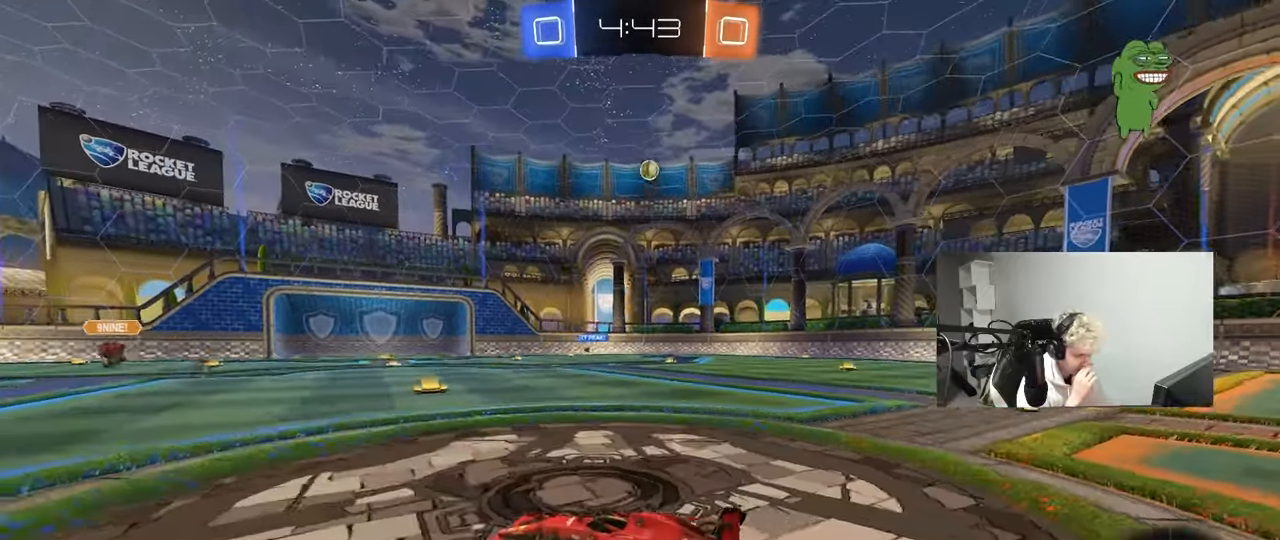
{"keys": ["tab", "w"], "mouse": [], "mouse_move": "still", "events": [[183, "d", "up"], [317, "d", "down"], [317, "tab", "down"], [500, "d", "up"]]}
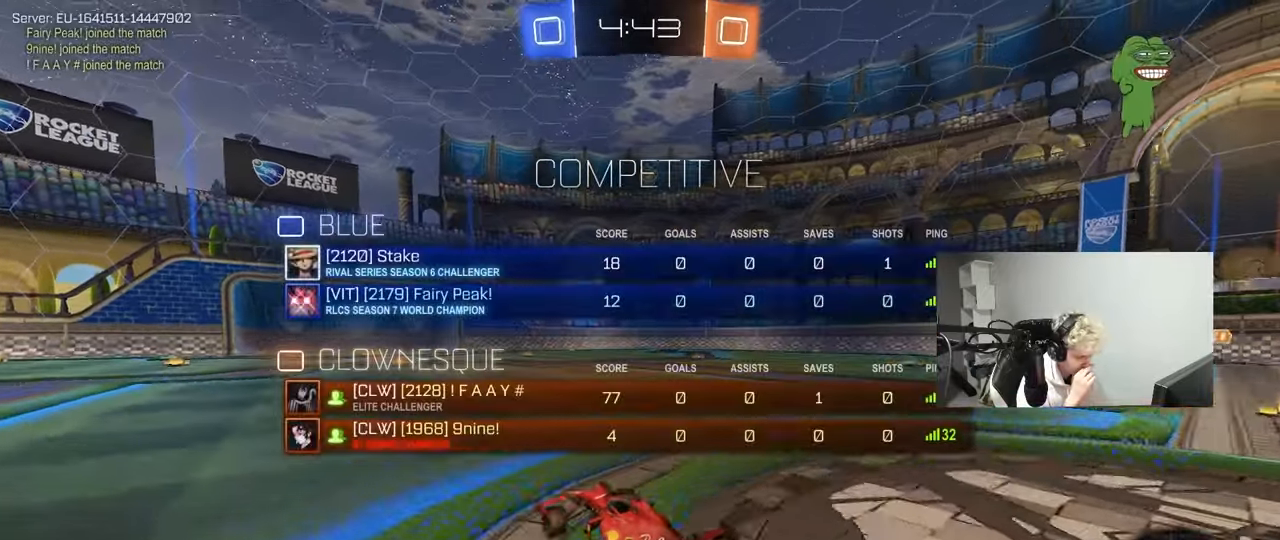
{"keys": ["w"], "mouse": [], "mouse_move": "still", "events": [[283, "d", "down"], [383, "d", "up"], [483, "tab", "up"]]}
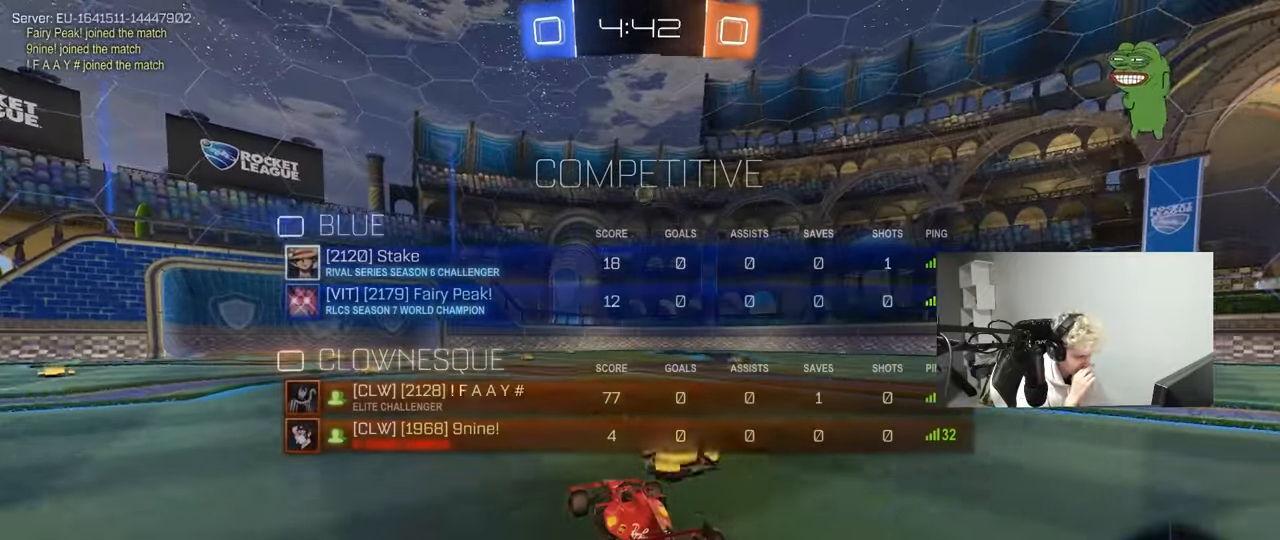
{"keys": ["w"], "mouse": [], "mouse_move": "still", "events": [[117, "a", "down"], [250, "a", "up"], [350, "tab", "down"], [450, "tab", "up"]]}
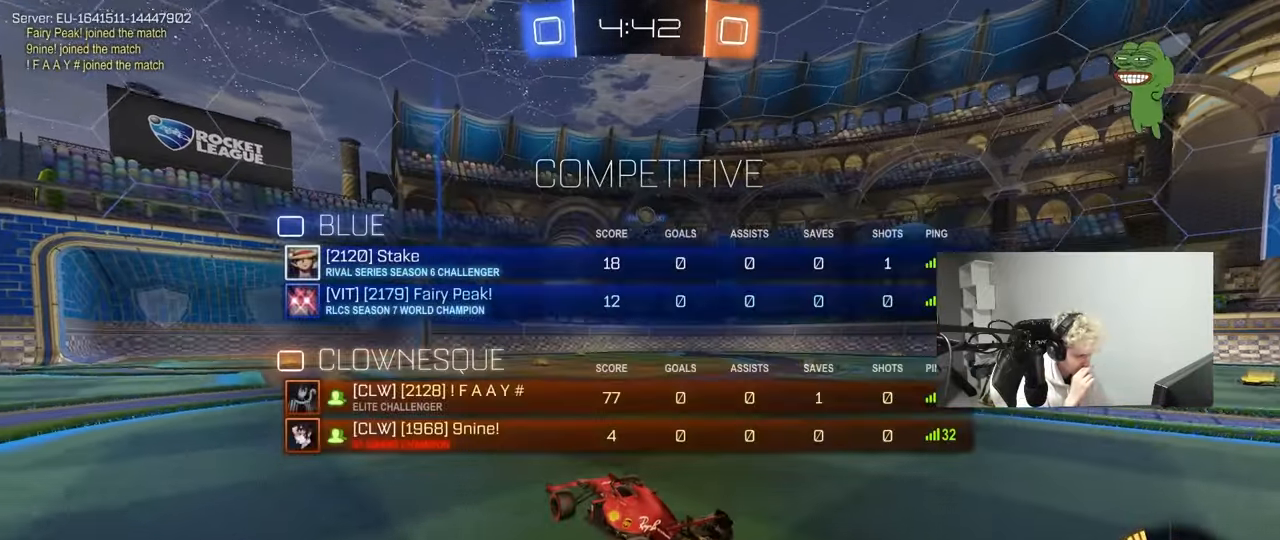
{"keys": ["tab", "w"], "mouse": [], "mouse_move": "still", "events": [[133, "a", "down"], [233, "a", "up"], [367, "tab", "down"]]}
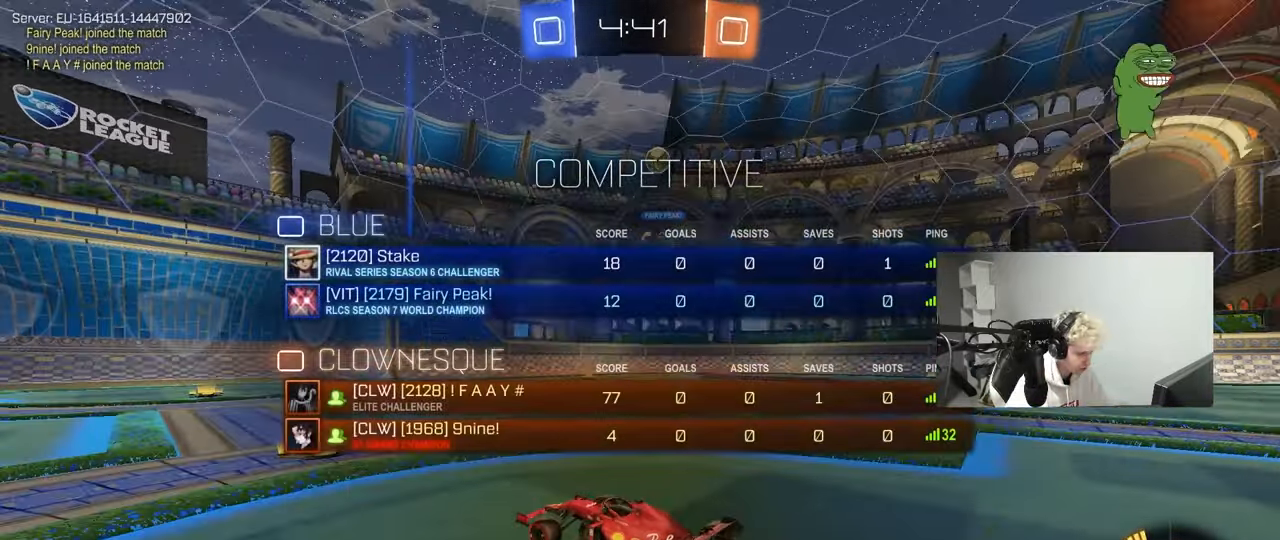
{"keys": ["tab", "w"], "mouse": [], "mouse_move": "up-right", "events": []}
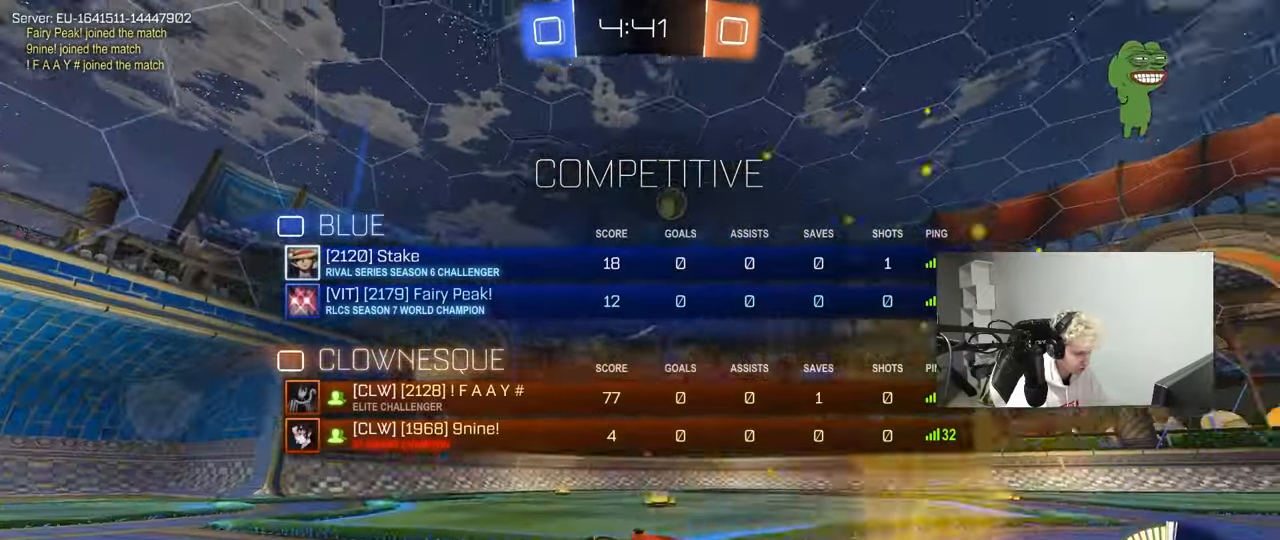
{"keys": ["d", "w"], "mouse": [], "mouse_move": "still", "events": [[17, "d", "down"], [117, "d", "up"], [450, "tab", "up"], [500, "d", "down"]]}
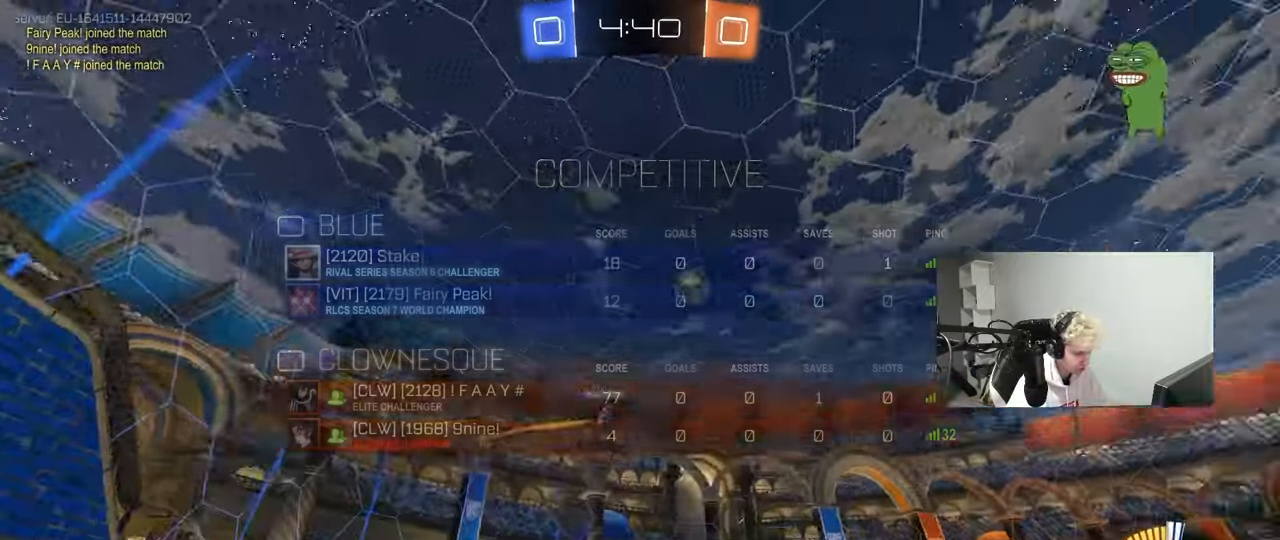
{"keys": ["d", "shift", "w"], "mouse": [], "mouse_move": "still", "events": [[83, "shift", "down"], [317, "shift", "up"], [467, "shift", "down"]]}
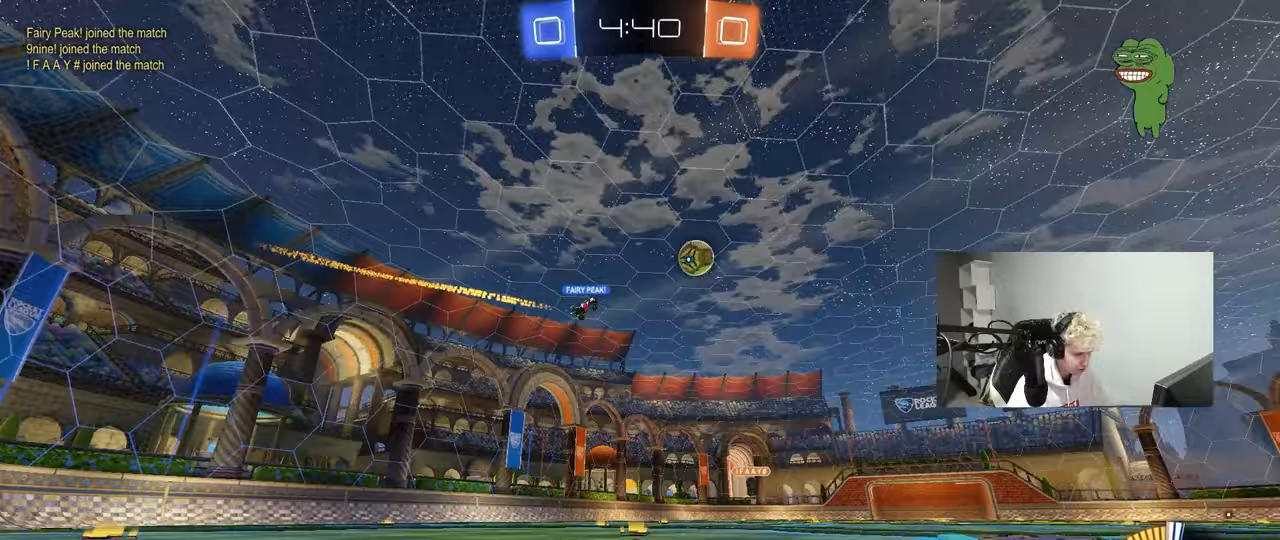
{"keys": ["d", "w"], "mouse": [], "mouse_move": "still", "events": [[50, "shift", "up"], [150, "d", "up"], [250, "d", "down"]]}
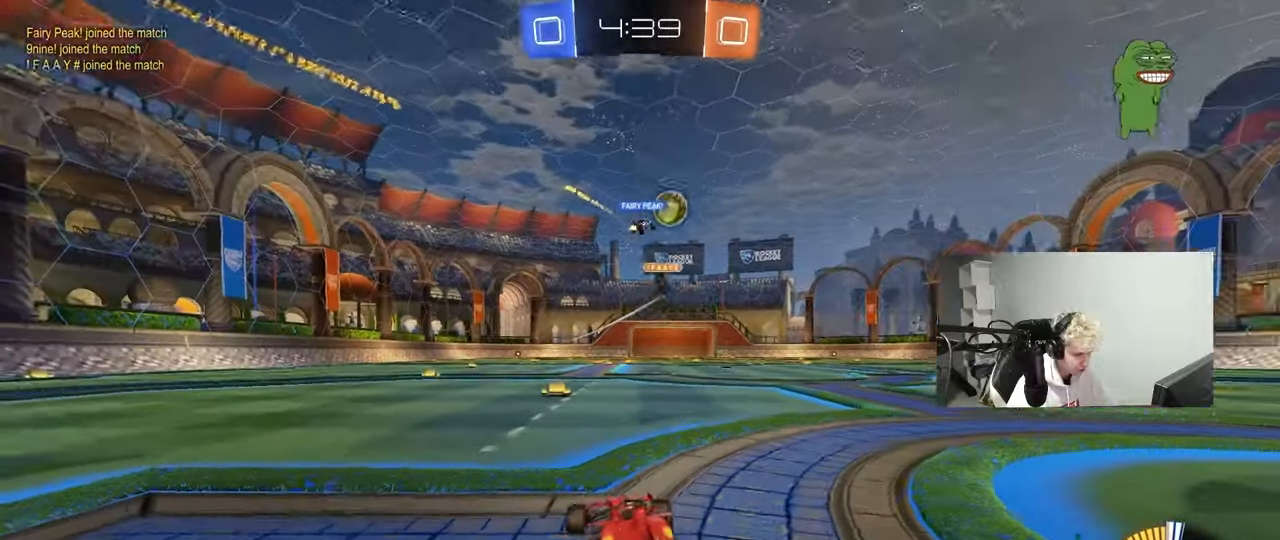
{"keys": ["d", "w"], "mouse": [], "mouse_move": "still", "events": [[167, "mouse_left", "down"], [267, "mouse_left", "up"], [300, "shift", "down"], [400, "shift", "up"]]}
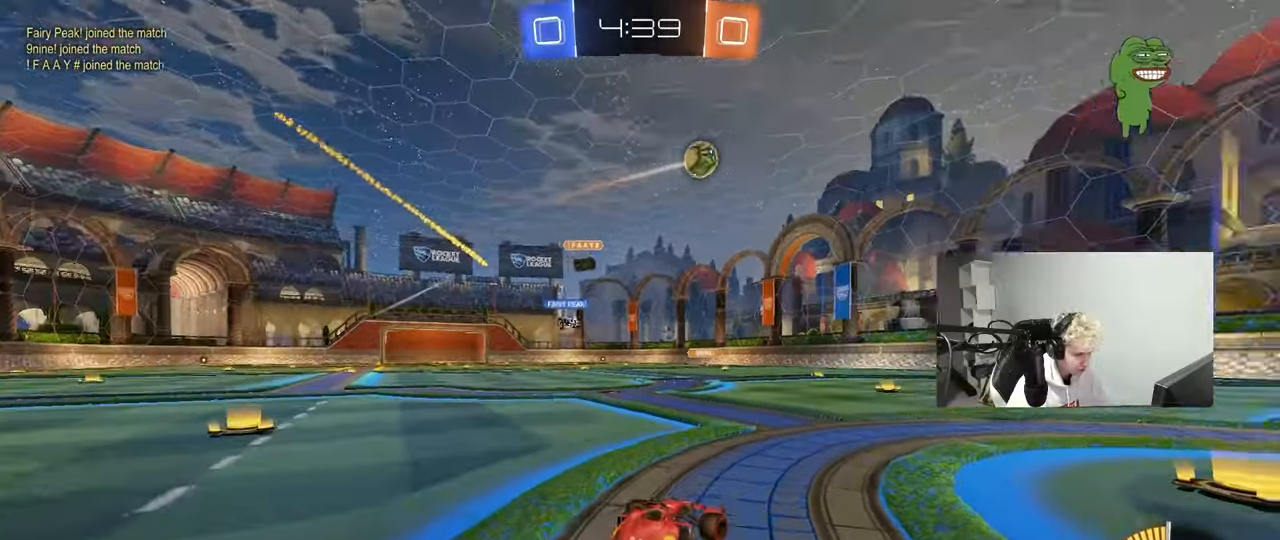
{"keys": ["w"], "mouse": ["left"], "mouse_move": "down-left", "events": [[267, "mouse_left", "down"], [317, "d", "up"]]}
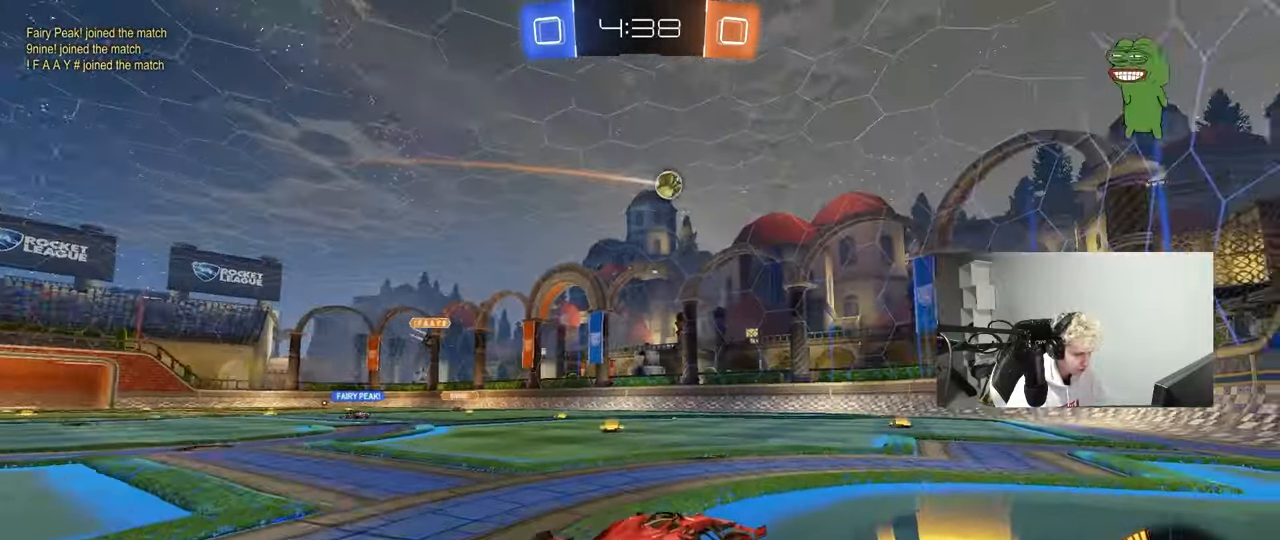
{"keys": ["w"], "mouse": ["left"], "mouse_move": "still", "events": [[250, "a", "down"], [433, "a", "up"]]}
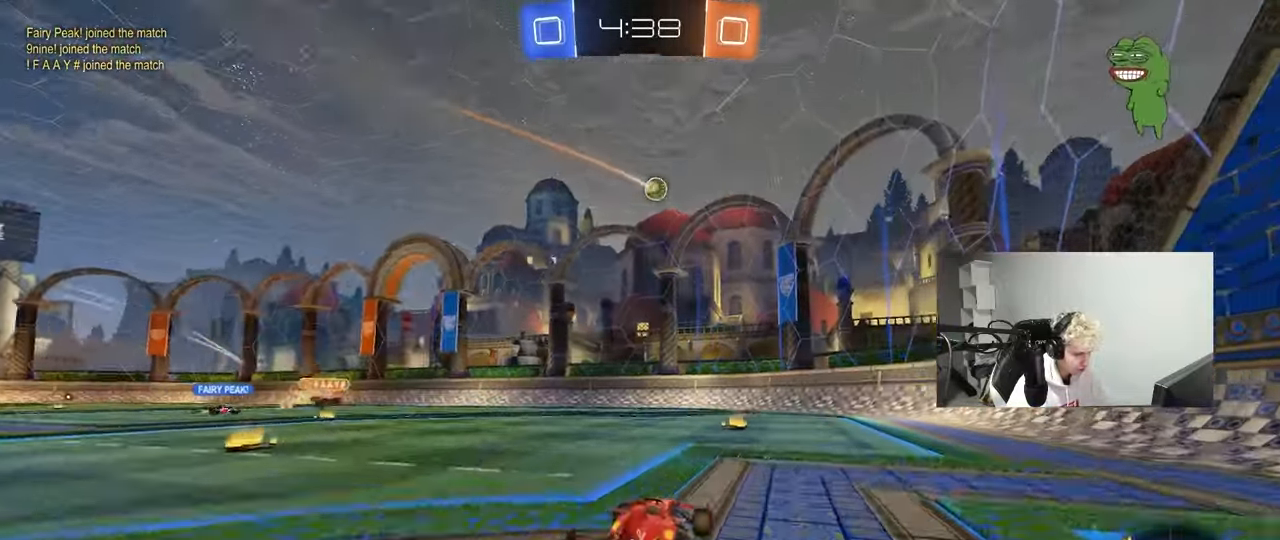
{"keys": ["w"], "mouse": [], "mouse_move": "still", "events": [[267, "mouse_left", "up"]]}
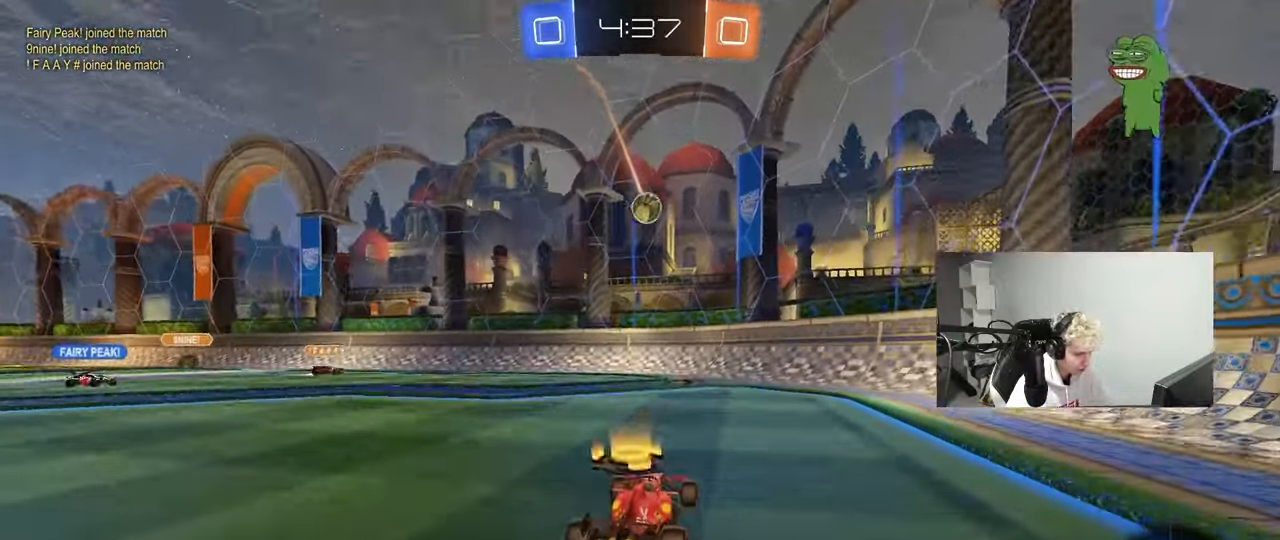
{"keys": ["d", "w"], "mouse": [], "mouse_move": "still", "events": [[83, "d", "down"], [133, "shift", "down"], [267, "shift", "up"]]}
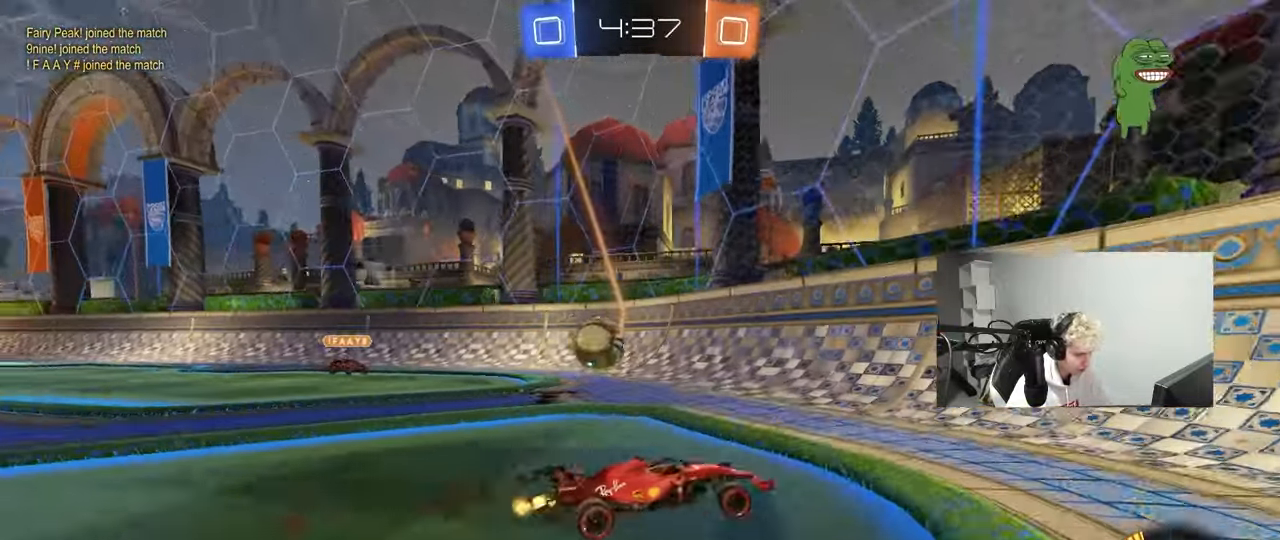
{"keys": ["d", "w"], "mouse": [], "mouse_move": "still", "events": [[150, "shift", "down"], [200, "mouse_left", "down"], [200, "shift", "up"], [433, "mouse_left", "up"]]}
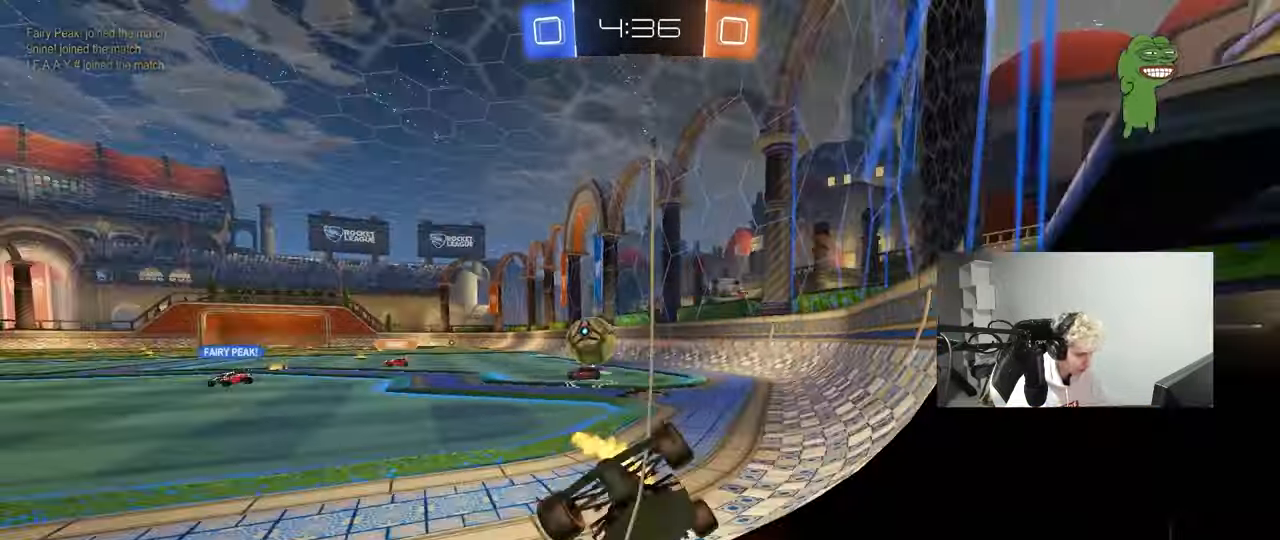
{"keys": ["w"], "mouse": [], "mouse_move": "still", "events": [[17, "shift", "down"], [67, "mouse_left", "down"], [67, "shift", "up"], [400, "d", "up"], [400, "mouse_left", "up"]]}
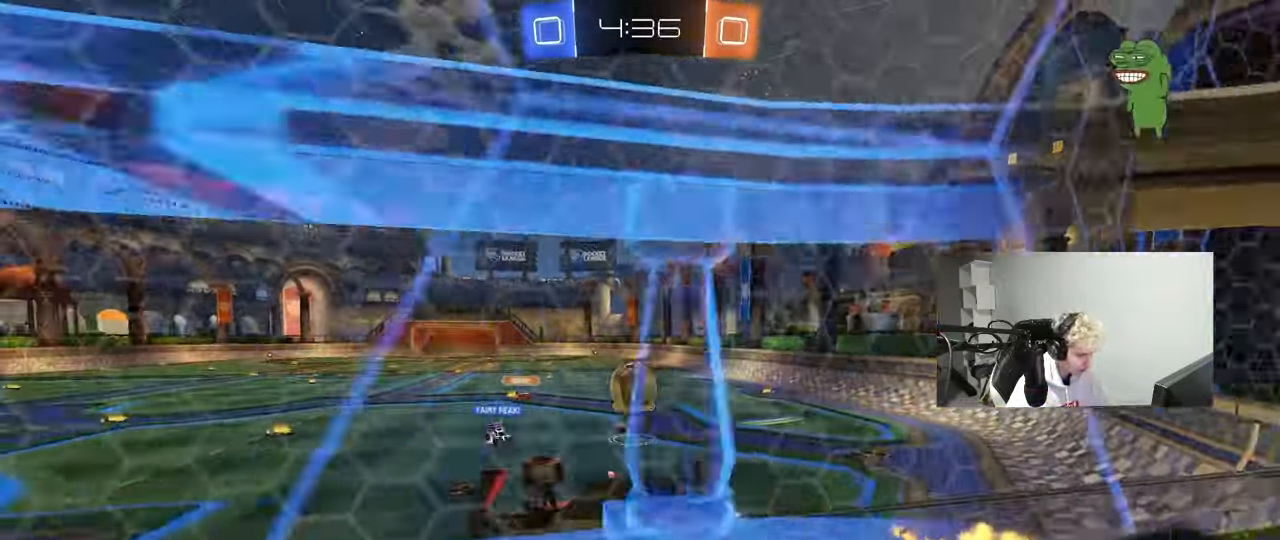
{"keys": ["a", "s"], "mouse": [], "mouse_move": "still", "events": [[33, "a", "down"], [133, "a", "up"], [183, "w", "up"], [233, "d", "down"], [267, "s", "down"], [467, "a", "down"], [467, "d", "up"]]}
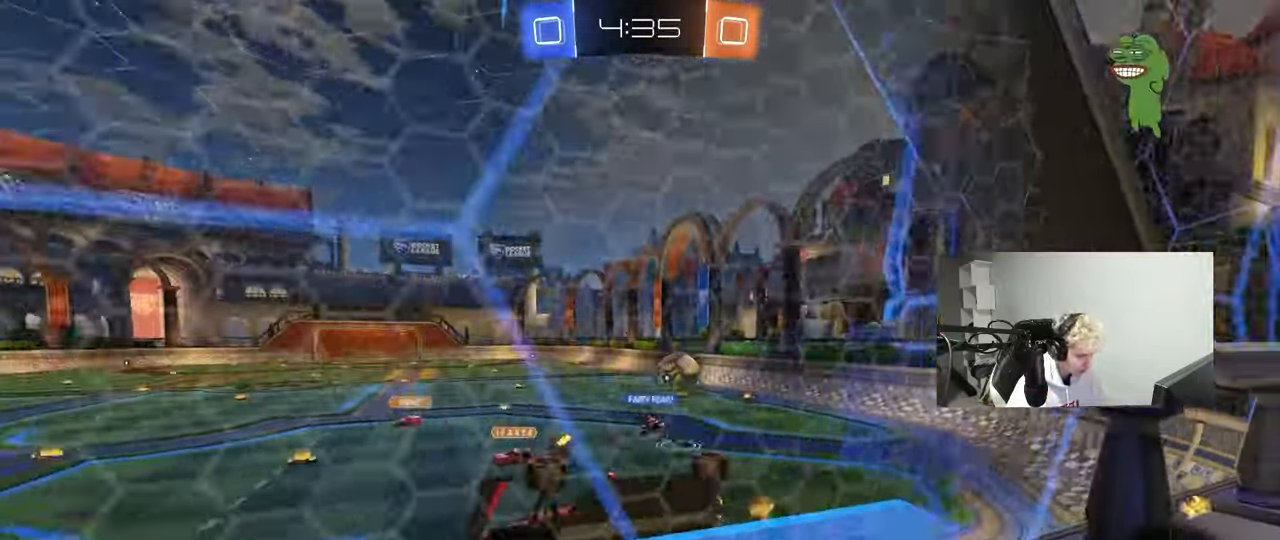
{"keys": ["d", "s"], "mouse": [], "mouse_move": "still", "events": [[67, "a", "up"], [283, "d", "down"], [283, "mouse_right", "down"], [483, "mouse_right", "up"]]}
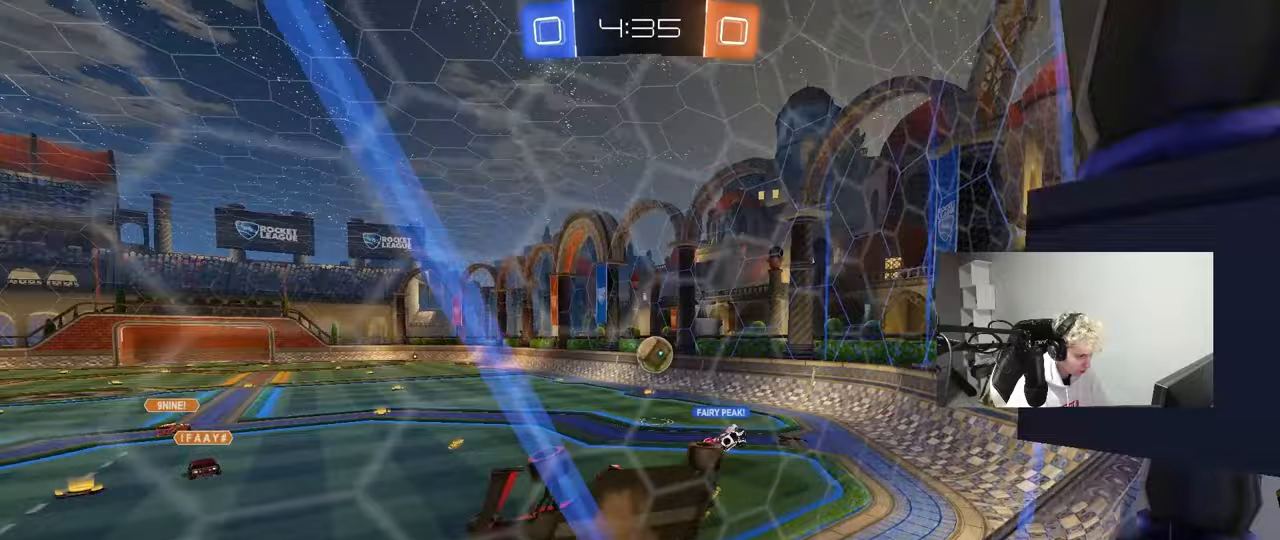
{"keys": [], "mouse": [], "mouse_move": "still", "events": [[117, "a", "down"], [117, "d", "up"], [117, "shift", "down"], [300, "s", "up"], [350, "shift", "up"], [500, "a", "up"]]}
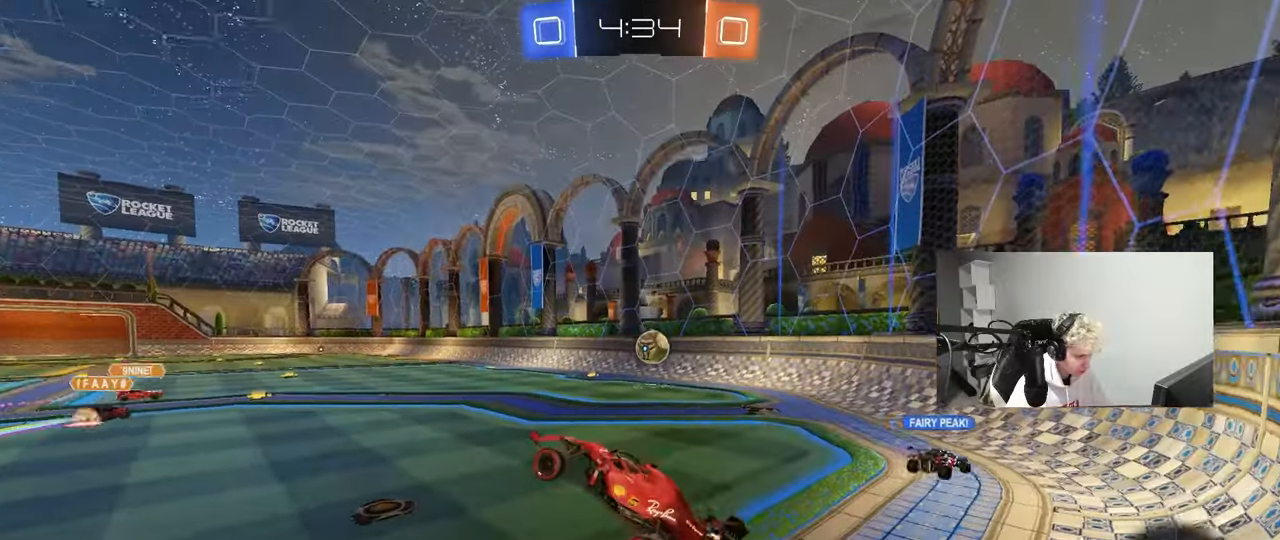
{"keys": ["a", "shift", "w"], "mouse": [], "mouse_move": "still", "events": [[33, "w", "down"], [183, "mouse_right", "down"], [317, "a", "down"], [367, "mouse_right", "up"], [467, "shift", "down"]]}
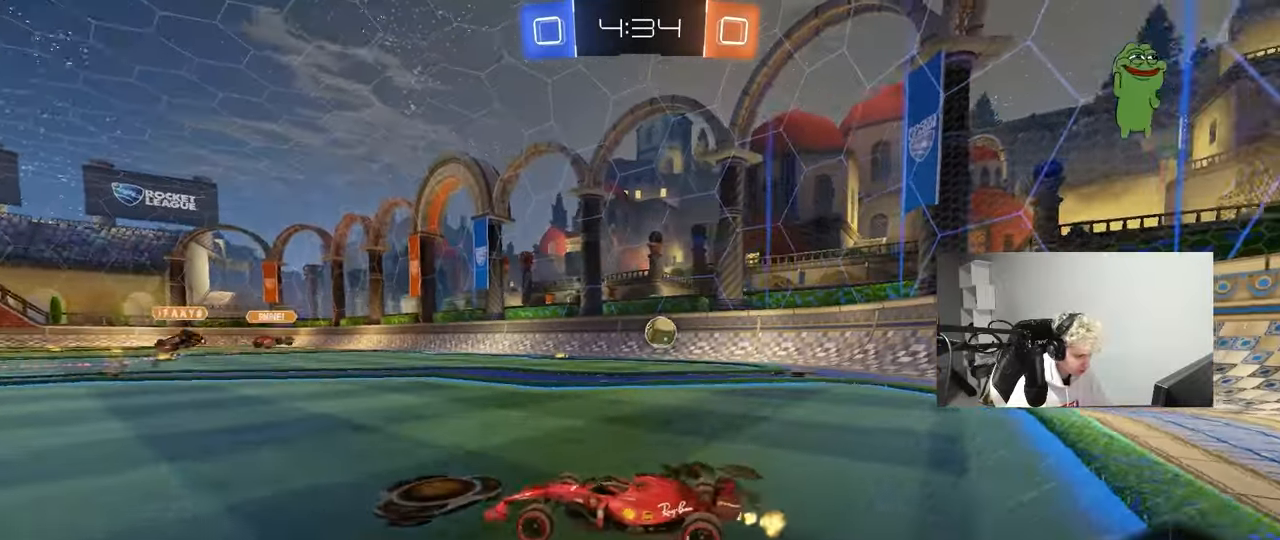
{"keys": ["a", "w"], "mouse": [], "mouse_move": "still", "events": [[100, "shift", "up"], [333, "shift", "down"], [383, "shift", "up"]]}
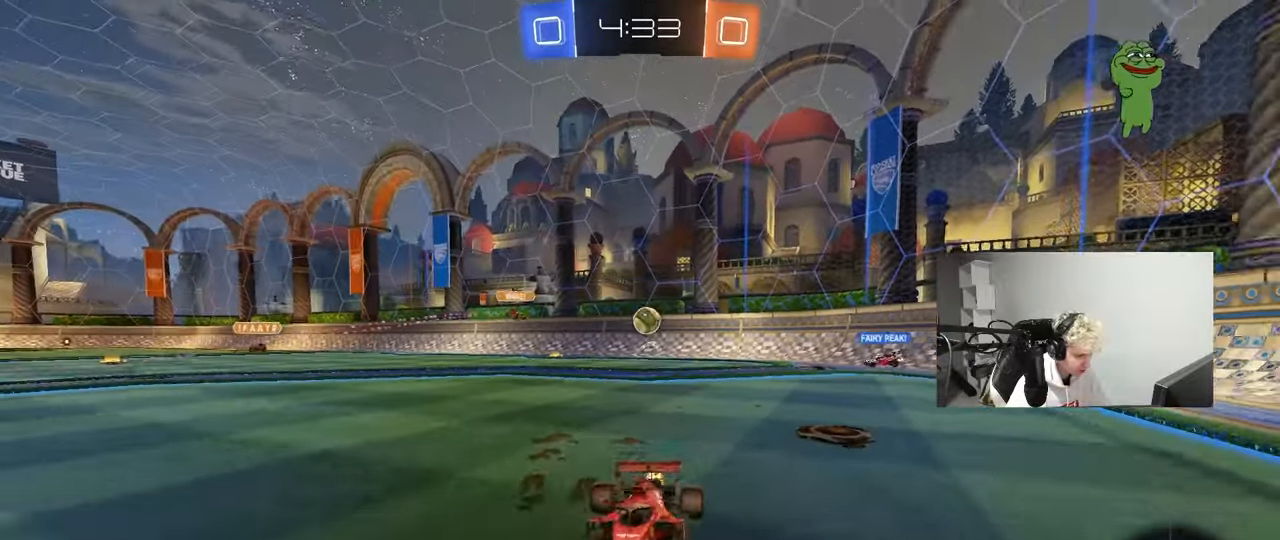
{"keys": ["a", "shift", "w"], "mouse": [], "mouse_move": "still", "events": [[500, "shift", "down"]]}
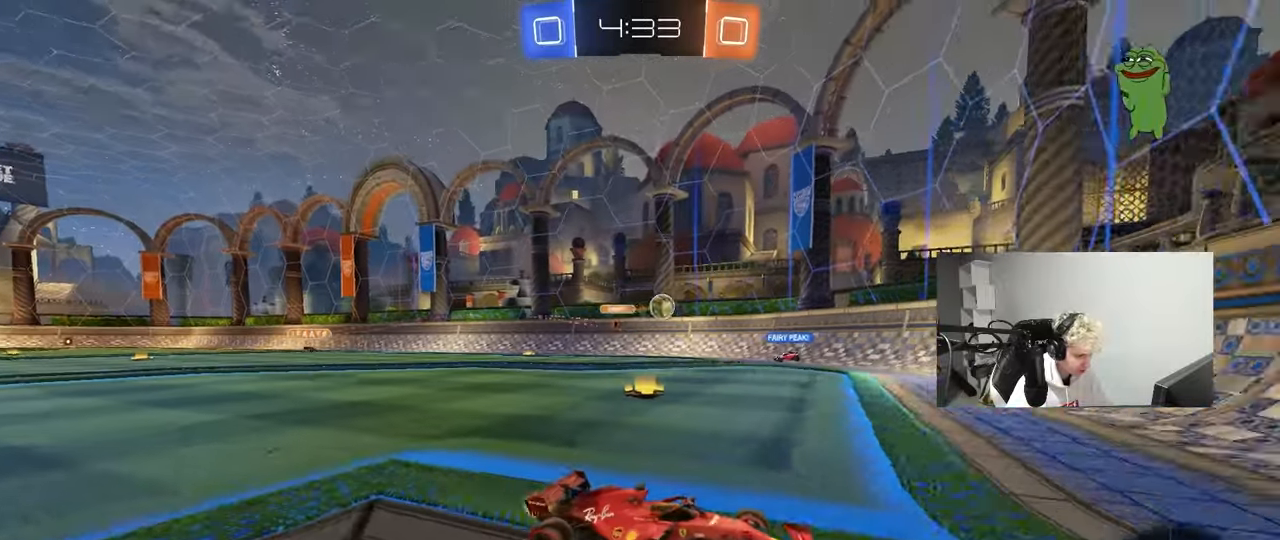
{"keys": ["w"], "mouse": [], "mouse_move": "still", "events": [[83, "shift", "up"], [317, "a", "up"]]}
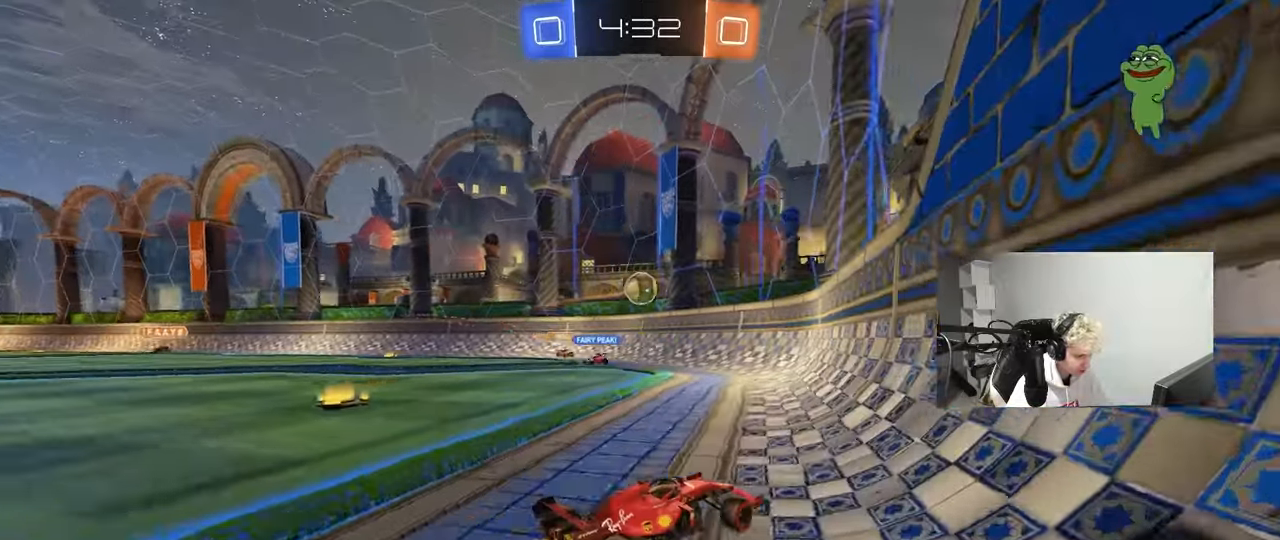
{"keys": ["w"], "mouse": [], "mouse_move": "still", "events": [[150, "mouse_left", "down"], [200, "a", "down"], [333, "a", "up"], [433, "mouse_left", "up"]]}
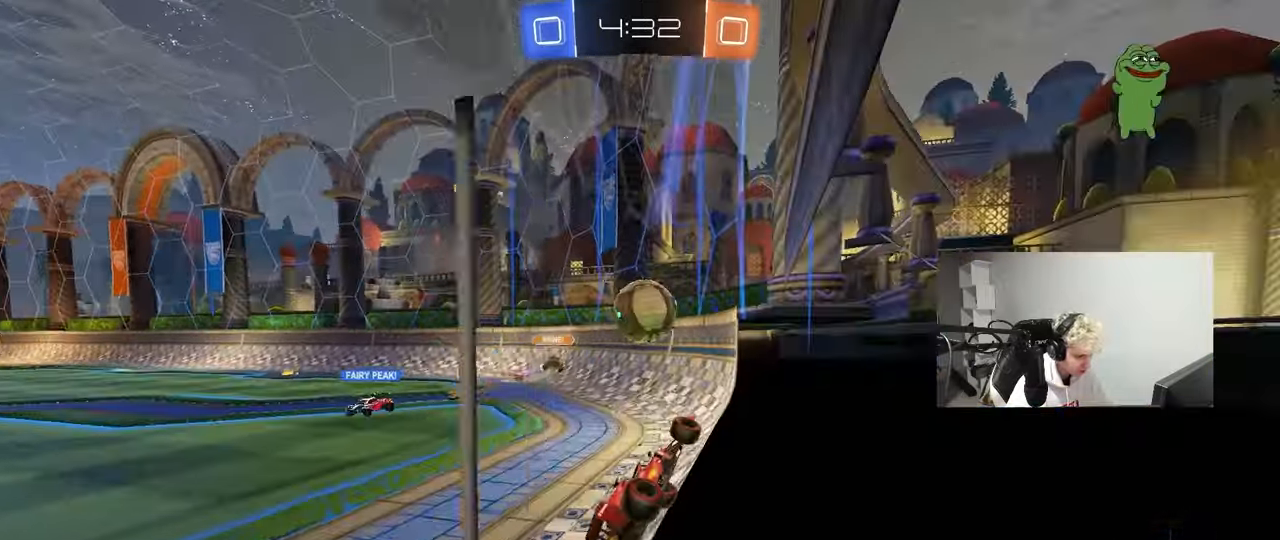
{"keys": ["a", "s", "shift"], "mouse": [], "mouse_move": "up", "events": [[67, "w", "up"], [117, "mouse_left", "down"], [117, "mouse_right", "down"], [167, "a", "down"], [167, "mouse_left", "up"], [167, "w", "down"], [217, "mouse_right", "up"], [217, "shift", "down"], [267, "mouse_right", "down"], [317, "s", "down"], [317, "w", "up"], [450, "mouse_right", "up"]]}
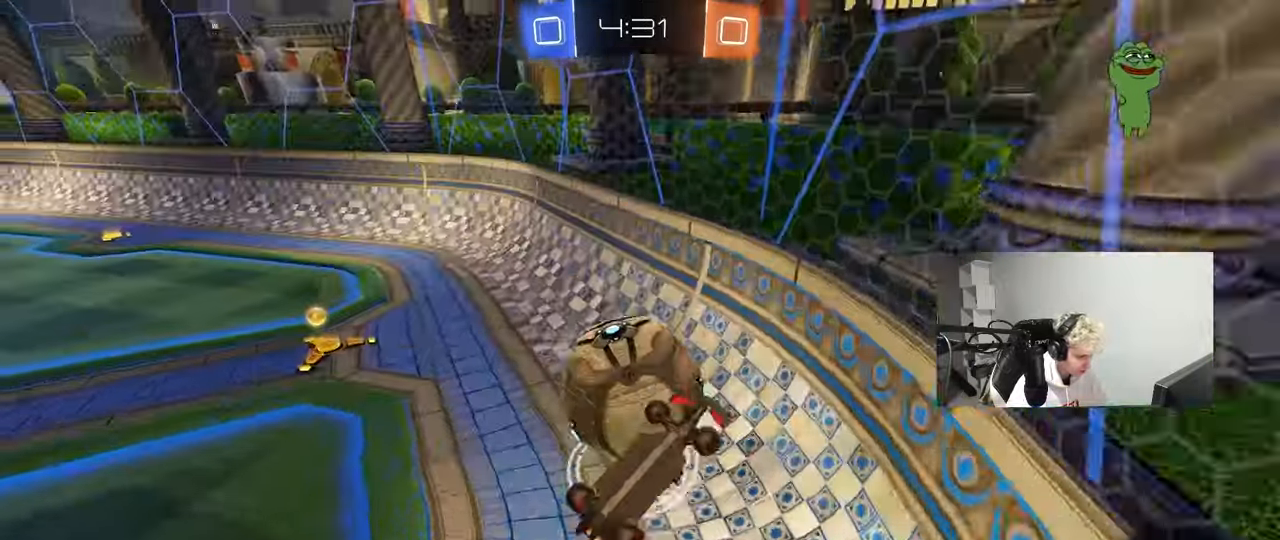
{"keys": ["a"], "mouse": ["left"], "mouse_move": "still", "events": [[83, "s", "up"], [317, "s", "down"], [367, "mouse_left", "down"], [467, "shift", "up"], [500, "s", "up"]]}
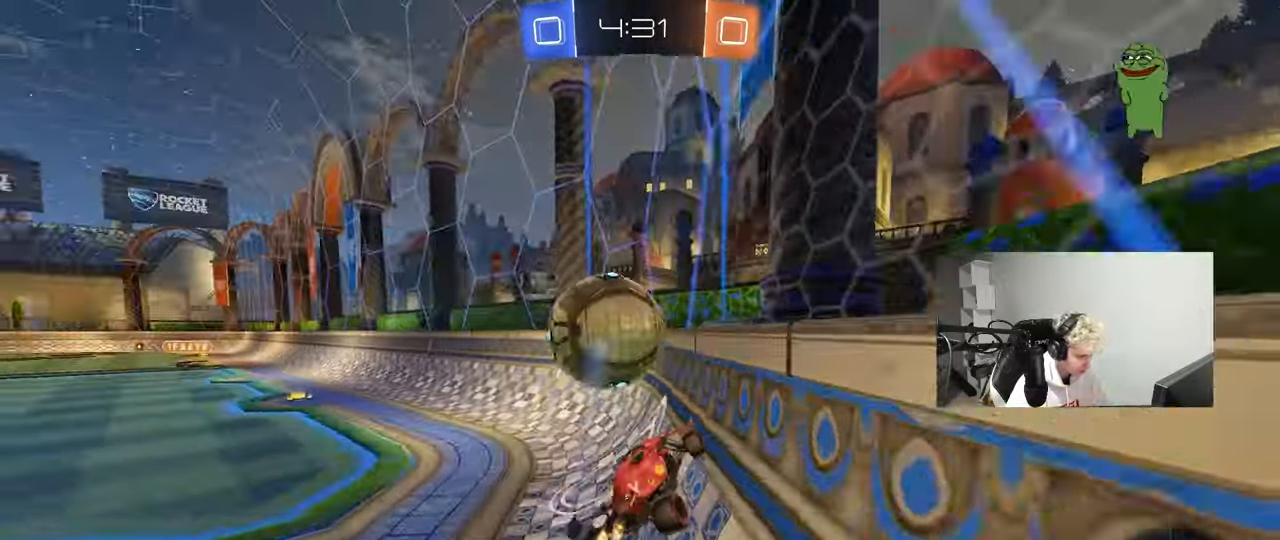
{"keys": ["a", "w"], "mouse": [], "mouse_move": "still", "events": [[150, "w", "down"], [200, "a", "up"], [283, "mouse_left", "up"], [433, "a", "down"]]}
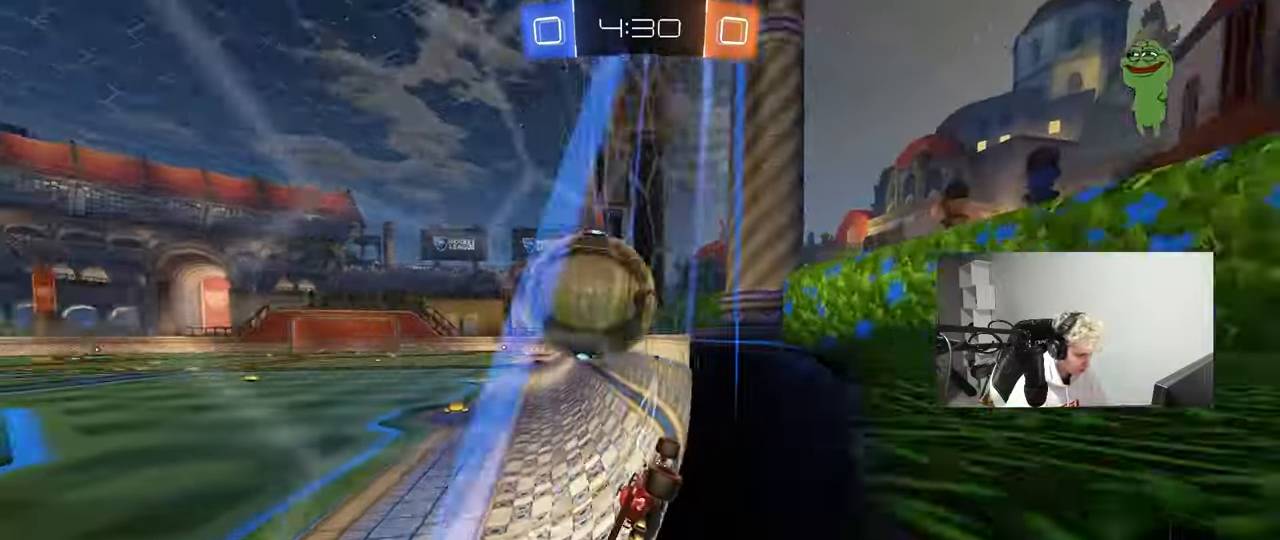
{"keys": ["w"], "mouse": ["left"], "mouse_move": "still", "events": [[117, "a", "up"], [217, "d", "down"], [300, "d", "up"], [350, "w", "up"], [450, "w", "down"], [500, "mouse_left", "down"]]}
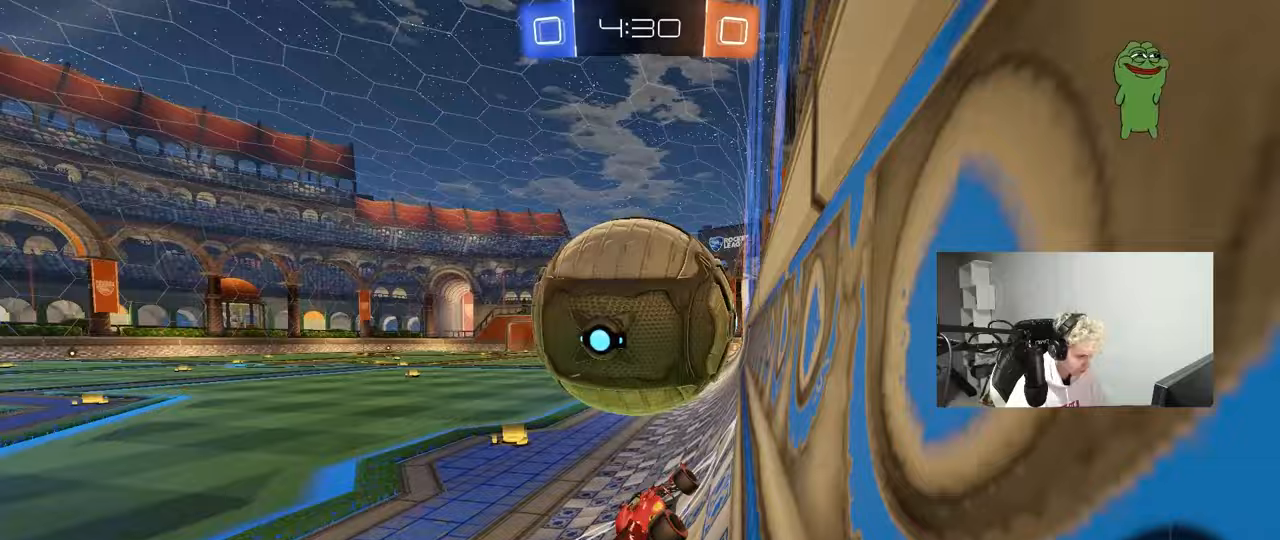
{"keys": ["d", "space"], "mouse": ["left"], "mouse_move": "still", "events": [[183, "mouse_left", "up"], [233, "a", "down"], [267, "w", "up"], [367, "s", "down"], [417, "a", "up"], [417, "s", "up"], [467, "space", "down"], [500, "d", "down"], [500, "mouse_left", "down"]]}
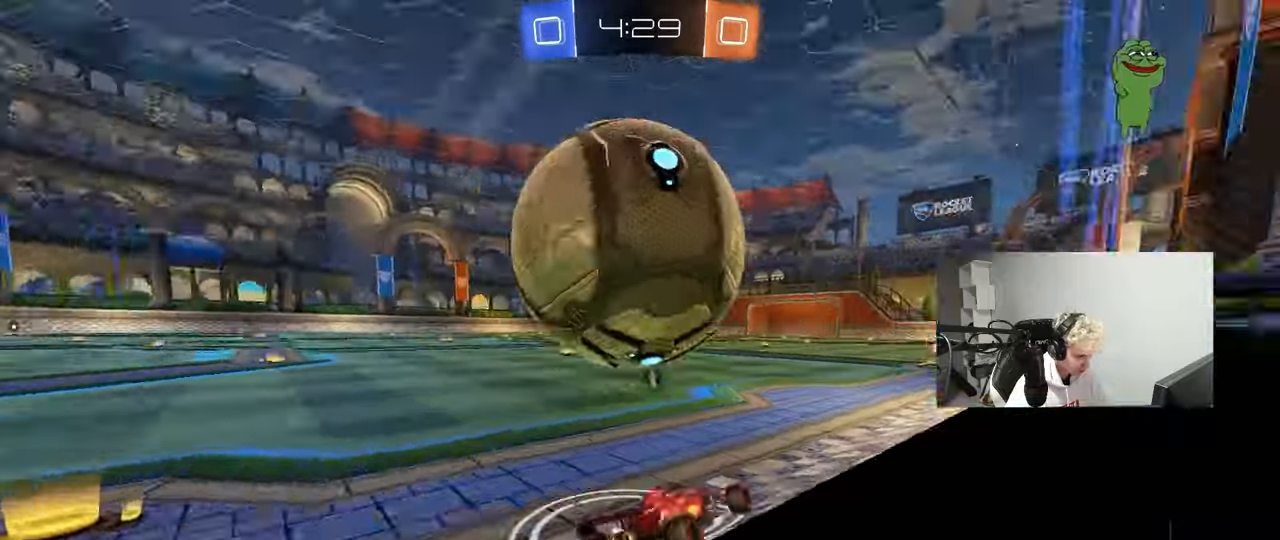
{"keys": ["w"], "mouse": [], "mouse_move": "still", "events": [[100, "d", "up"], [100, "space", "up"], [100, "w", "down"], [200, "mouse_left", "up"], [300, "a", "down"], [383, "a", "up"]]}